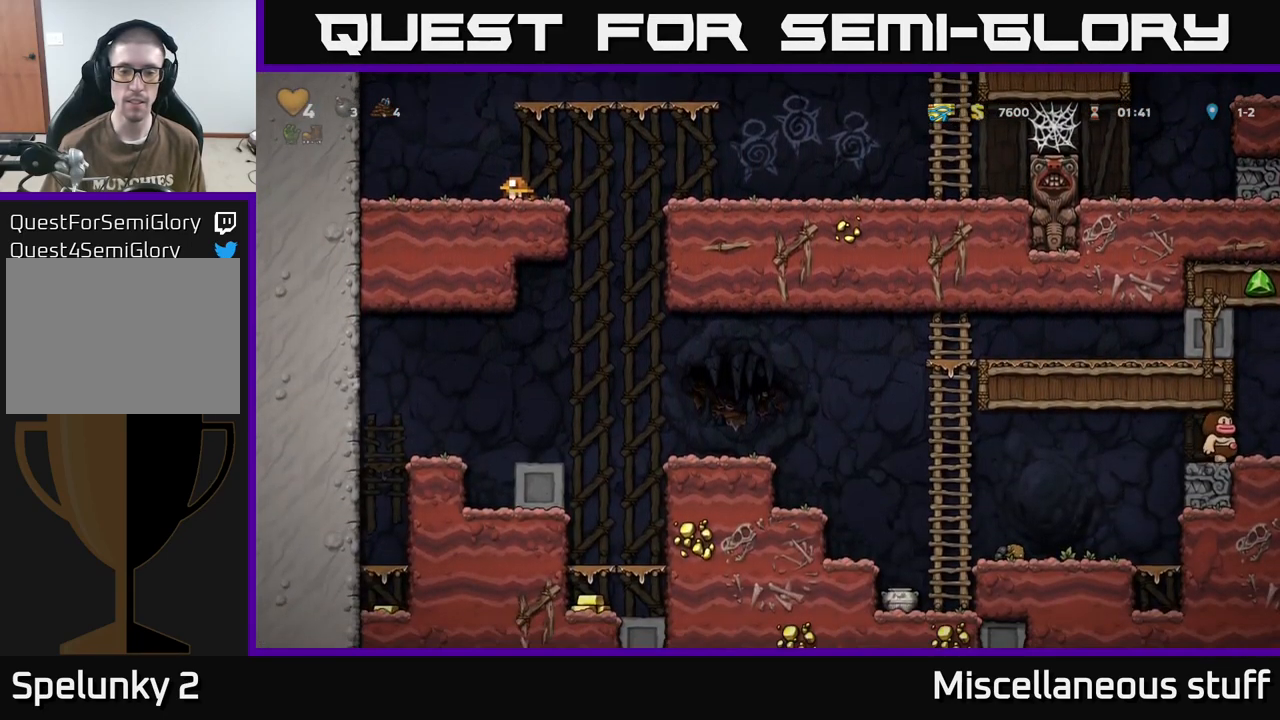
Gameplay with a controller (Xbox layout); each line is a JSON object with the inputs held at the frame after it. "events" lists button and stick changes between this image and that frame as [ms after this image, input, new state], when the widget could be followed in between. Not read: left_stick right_stick.
{"buttons": ["DPAD_DOWN"], "events": []}
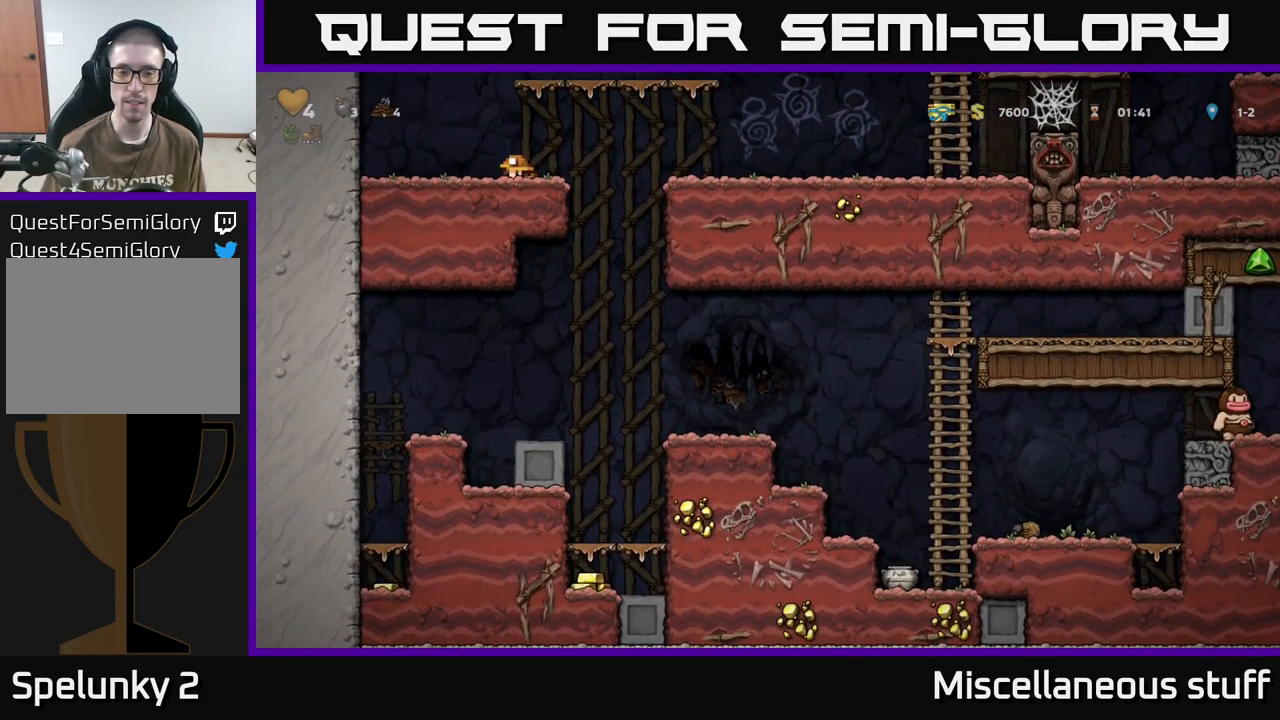
{"buttons": ["DPAD_RIGHT"], "events": [[334, "A", "down"], [350, "DPAD_RIGHT", "down"], [367, "DPAD_DOWN", "up"], [450, "A", "up"]]}
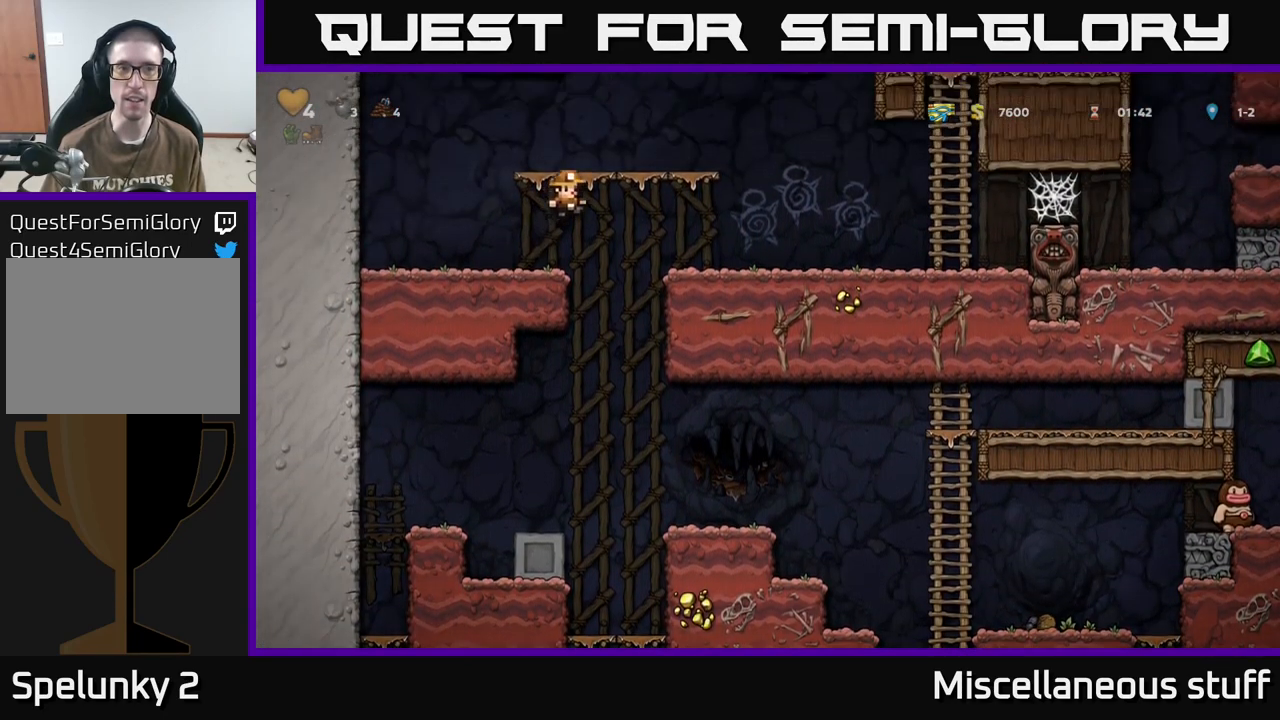
{"buttons": ["DPAD_LEFT"], "events": [[234, "DPAD_RIGHT", "up"], [484, "DPAD_LEFT", "down"]]}
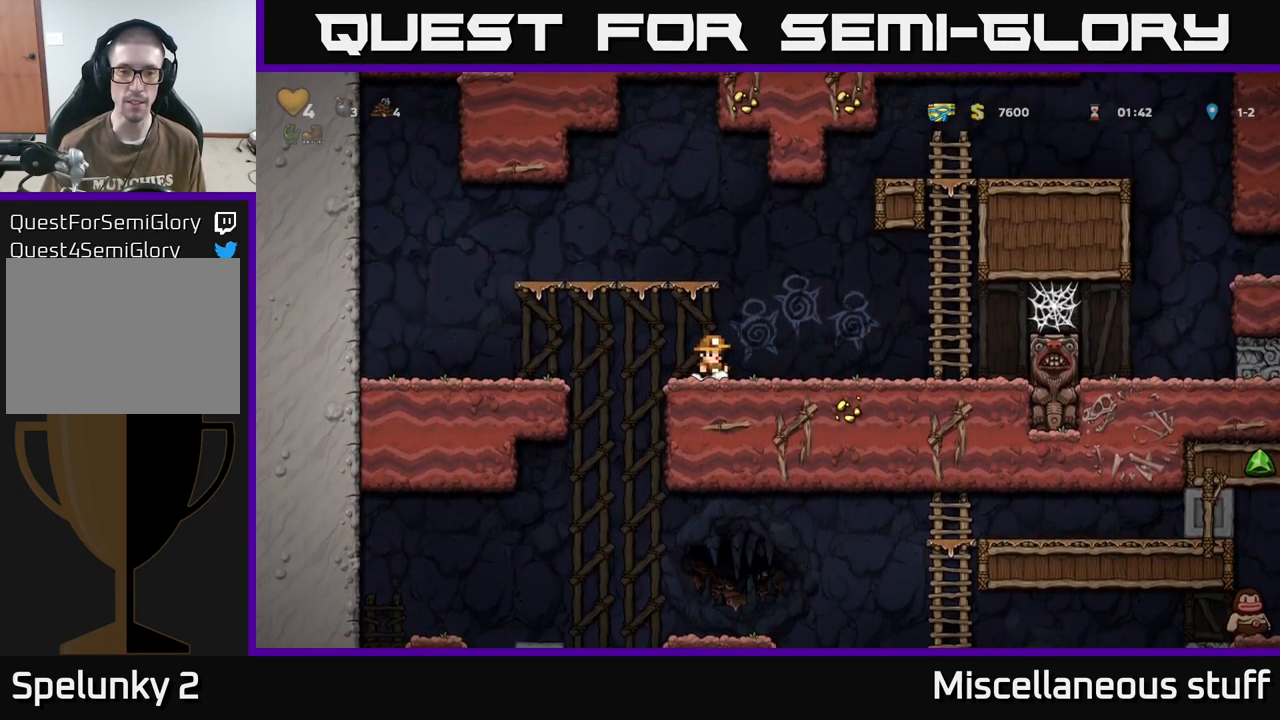
{"buttons": ["DPAD_LEFT"], "events": [[84, "DPAD_DOWN", "down"], [84, "DPAD_LEFT", "up"], [233, "R1", "down"], [300, "R1", "up"], [350, "DPAD_DOWN", "up"], [450, "DPAD_LEFT", "down"]]}
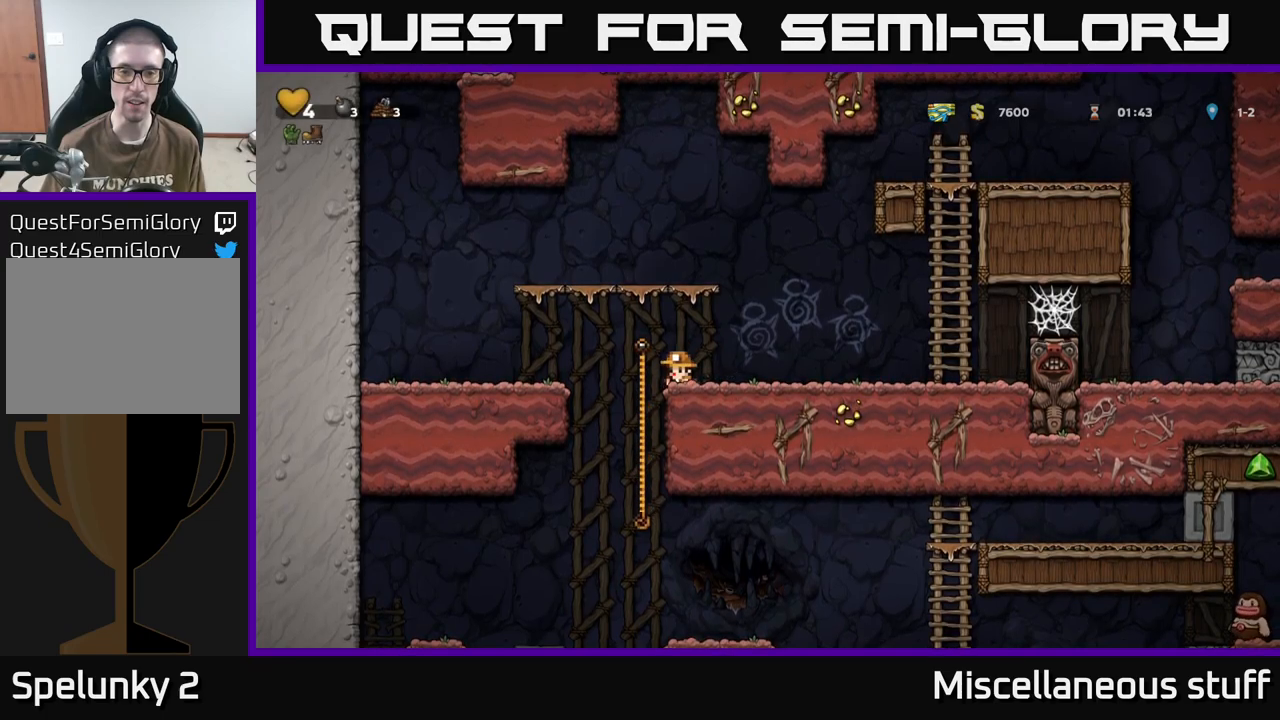
{"buttons": [], "events": [[100, "DPAD_LEFT", "up"], [100, "DPAD_UP", "down"], [133, "DPAD_RIGHT", "down"], [133, "DPAD_UP", "up"], [150, "DPAD_DOWN", "down"], [200, "A", "down"], [200, "DPAD_RIGHT", "up"], [283, "DPAD_DOWN", "up"], [300, "A", "up"]]}
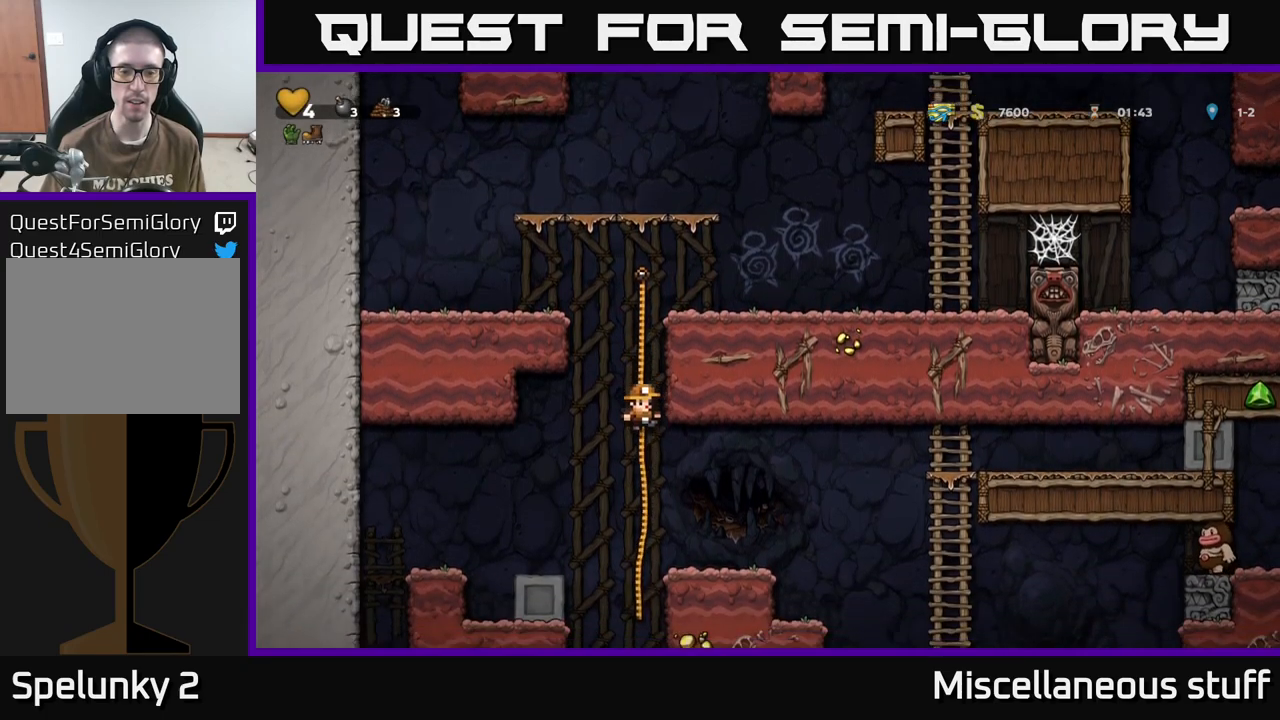
{"buttons": [], "events": [[50, "DPAD_UP", "down"], [133, "DPAD_UP", "up"], [166, "DPAD_DOWN", "down"], [200, "A", "down"], [283, "A", "up"], [366, "DPAD_DOWN", "up"]]}
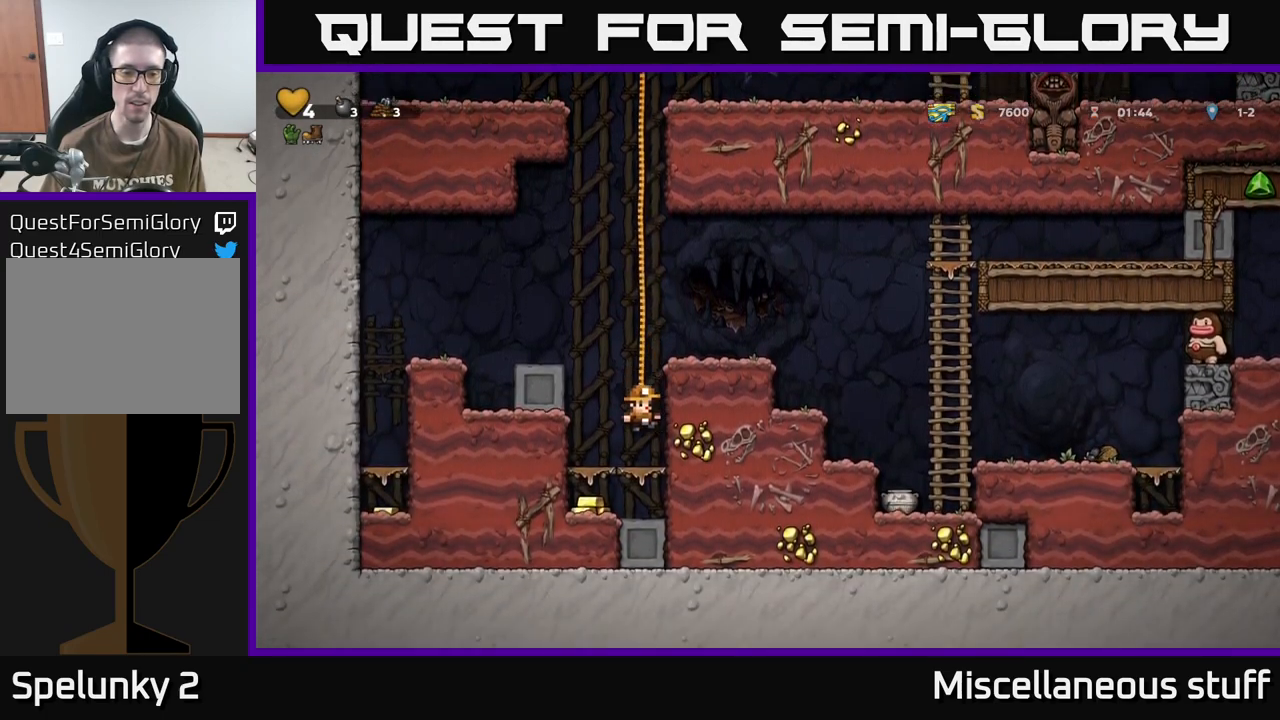
{"buttons": ["A"], "events": [[50, "DPAD_DOWN", "down"], [133, "A", "down"], [233, "A", "up"], [250, "DPAD_DOWN", "up"], [300, "DPAD_LEFT", "down"], [466, "DPAD_LEFT", "up"], [500, "A", "down"]]}
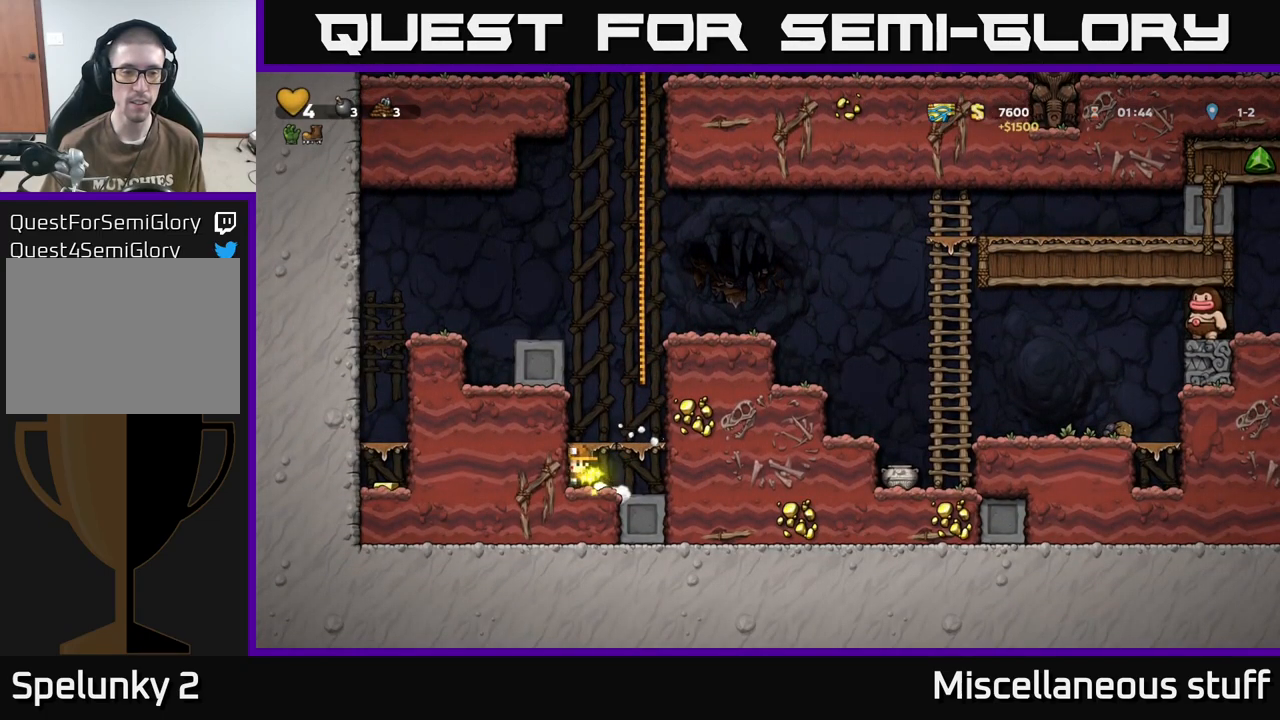
{"buttons": ["A", "DPAD_LEFT"], "events": [[50, "DPAD_RIGHT", "down"], [116, "A", "up"], [216, "DPAD_RIGHT", "up"], [383, "A", "down"], [383, "DPAD_LEFT", "down"]]}
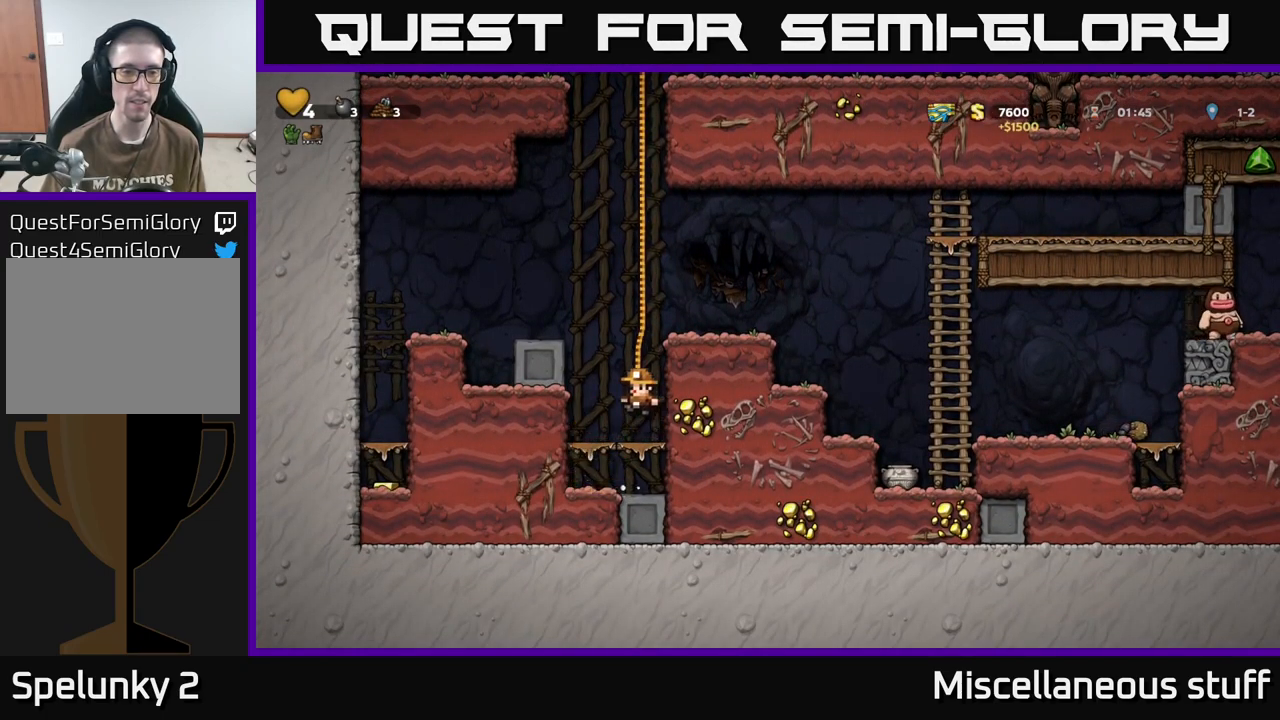
{"buttons": ["A", "DPAD_LEFT"], "events": [[66, "A", "up"], [200, "A", "down"]]}
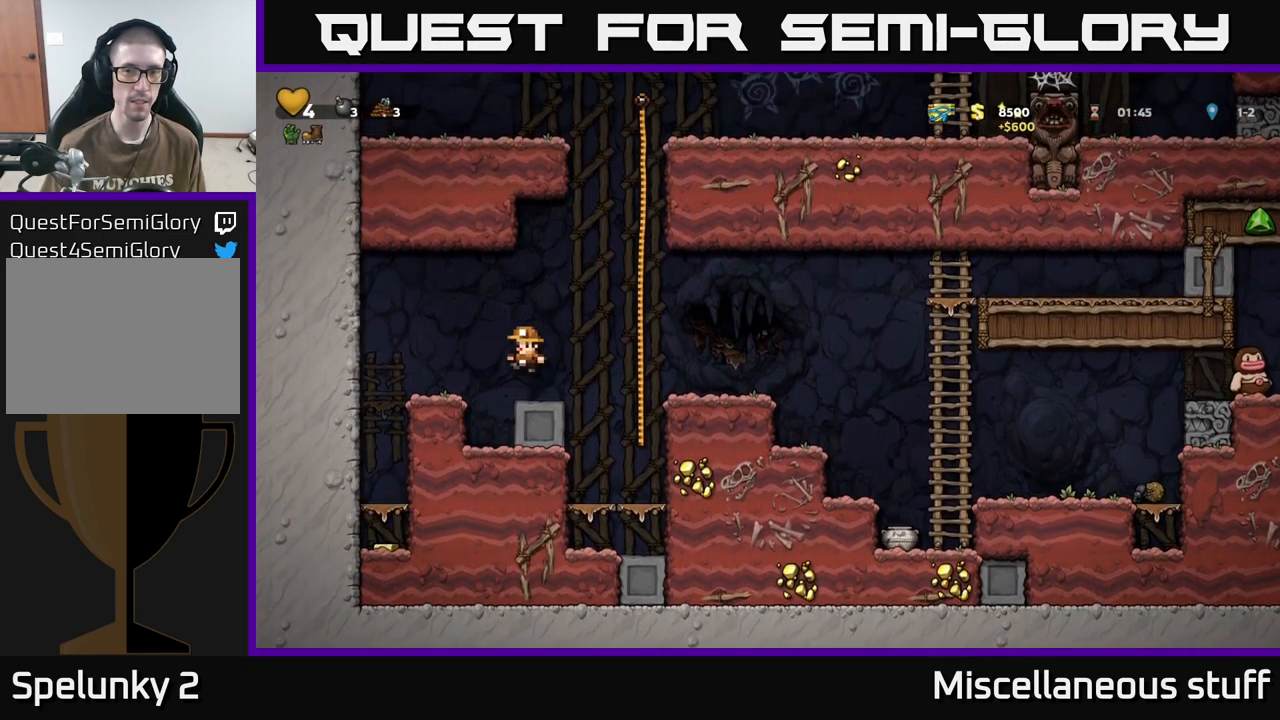
{"buttons": [], "events": [[66, "A", "up"], [316, "DPAD_LEFT", "up"]]}
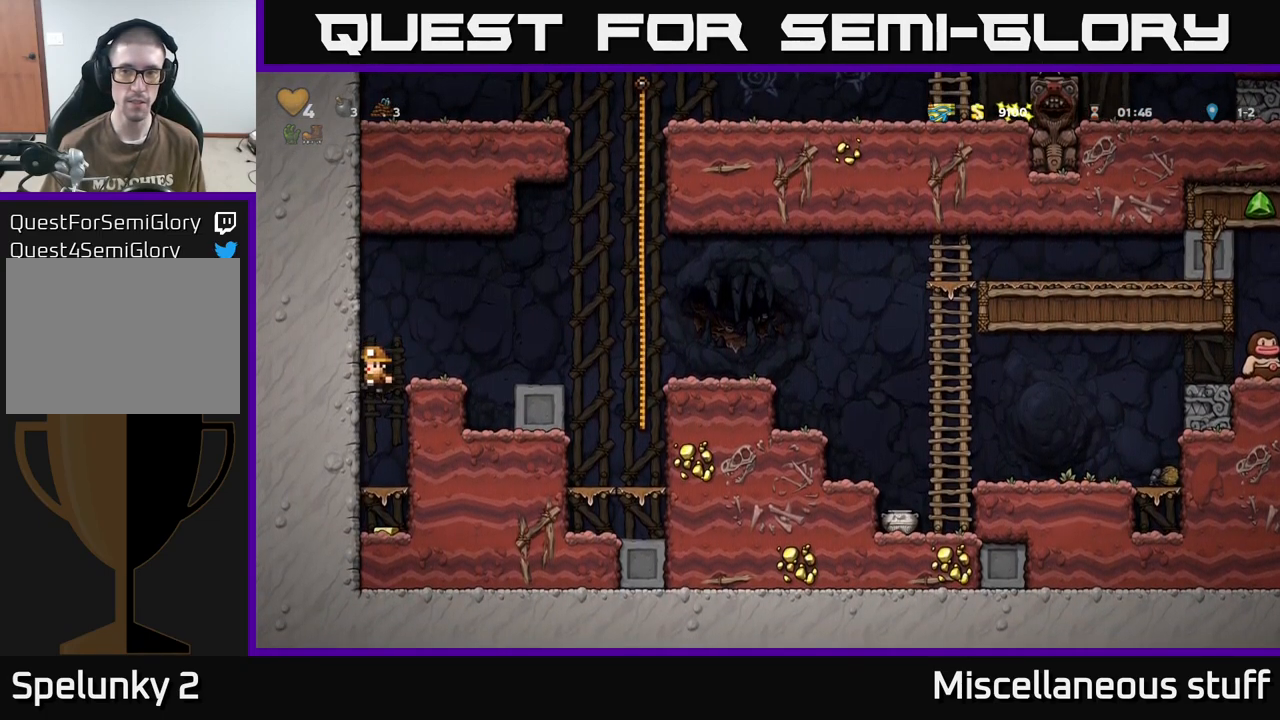
{"buttons": [], "events": [[50, "DPAD_DOWN", "down"], [250, "A", "down"], [350, "A", "up"], [483, "DPAD_DOWN", "up"]]}
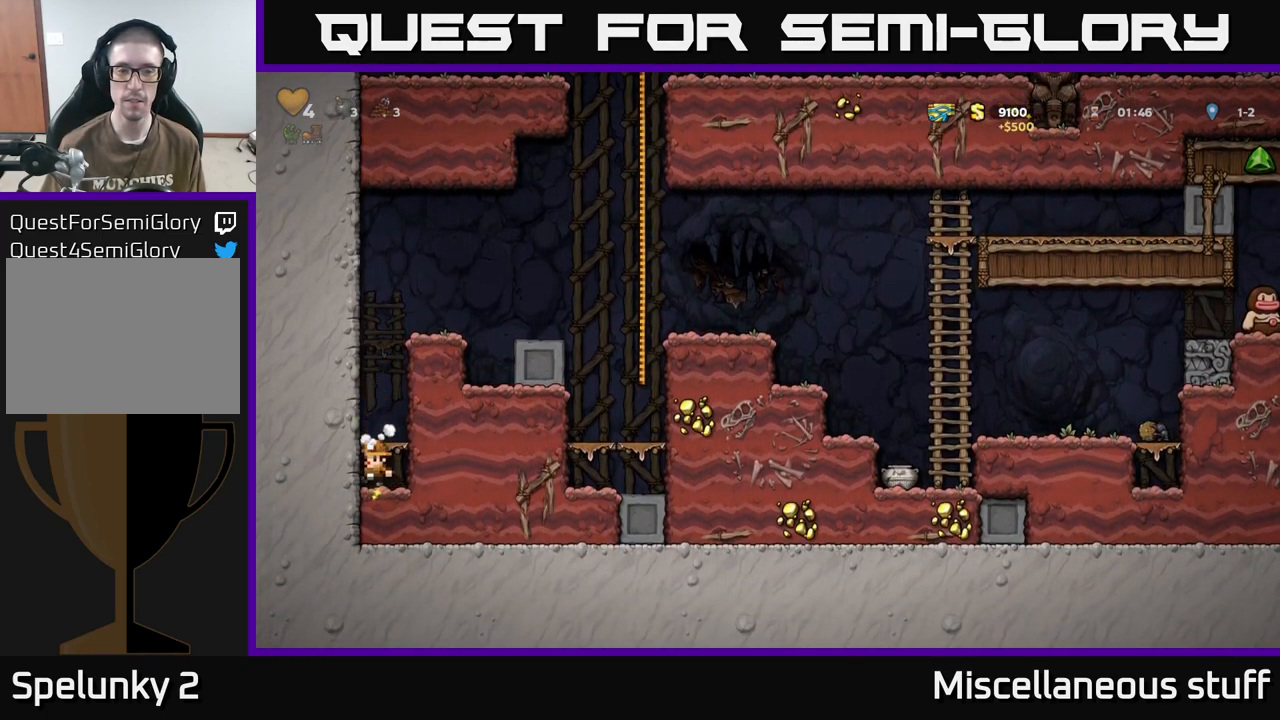
{"buttons": [], "events": [[116, "A", "down"], [233, "A", "up"]]}
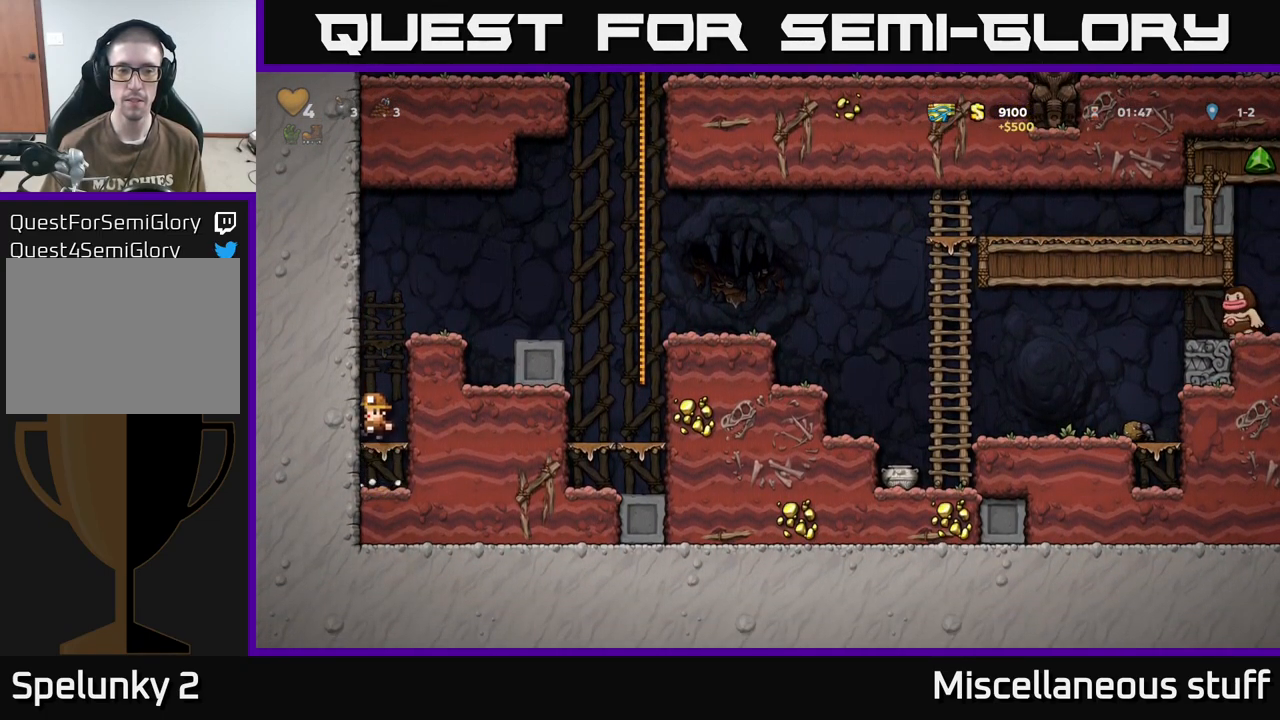
{"buttons": ["DPAD_RIGHT"], "events": [[16, "A", "down"], [133, "DPAD_RIGHT", "down"], [183, "A", "up"], [316, "A", "down"], [450, "A", "up"]]}
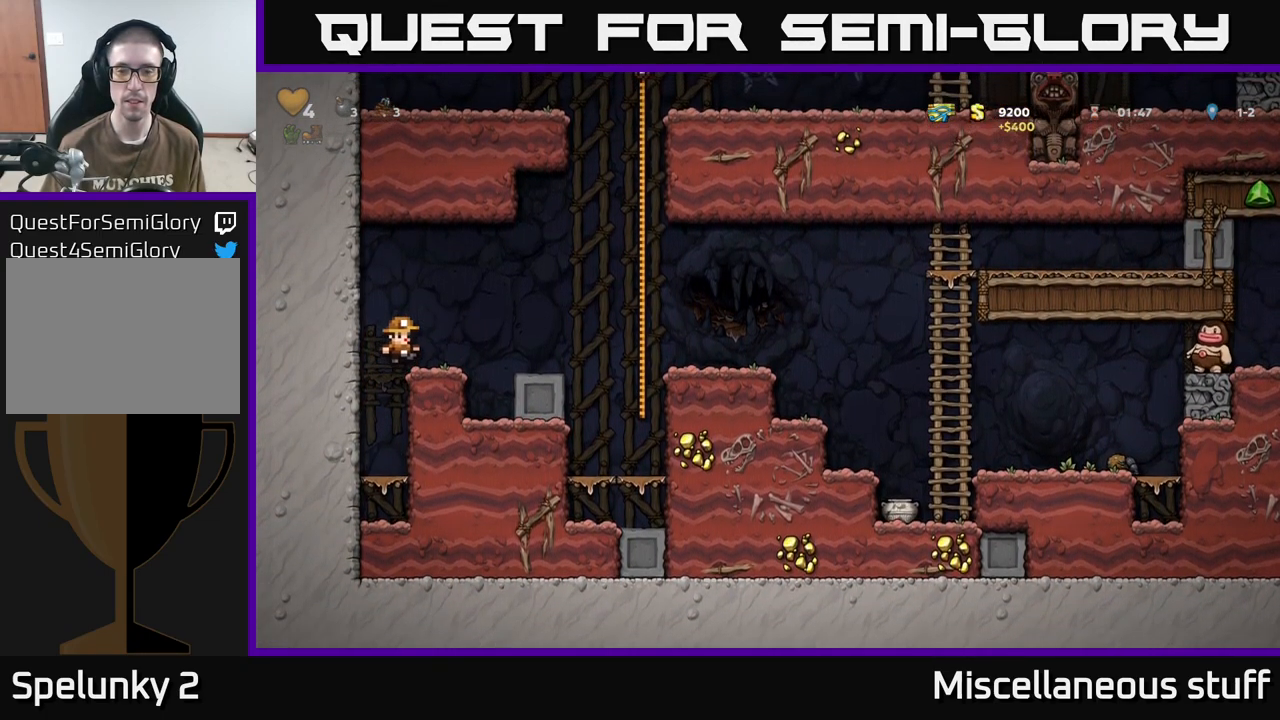
{"buttons": ["A", "DPAD_RIGHT"], "events": [[16, "DPAD_RIGHT", "up"], [133, "DPAD_RIGHT", "down"], [200, "A", "down"]]}
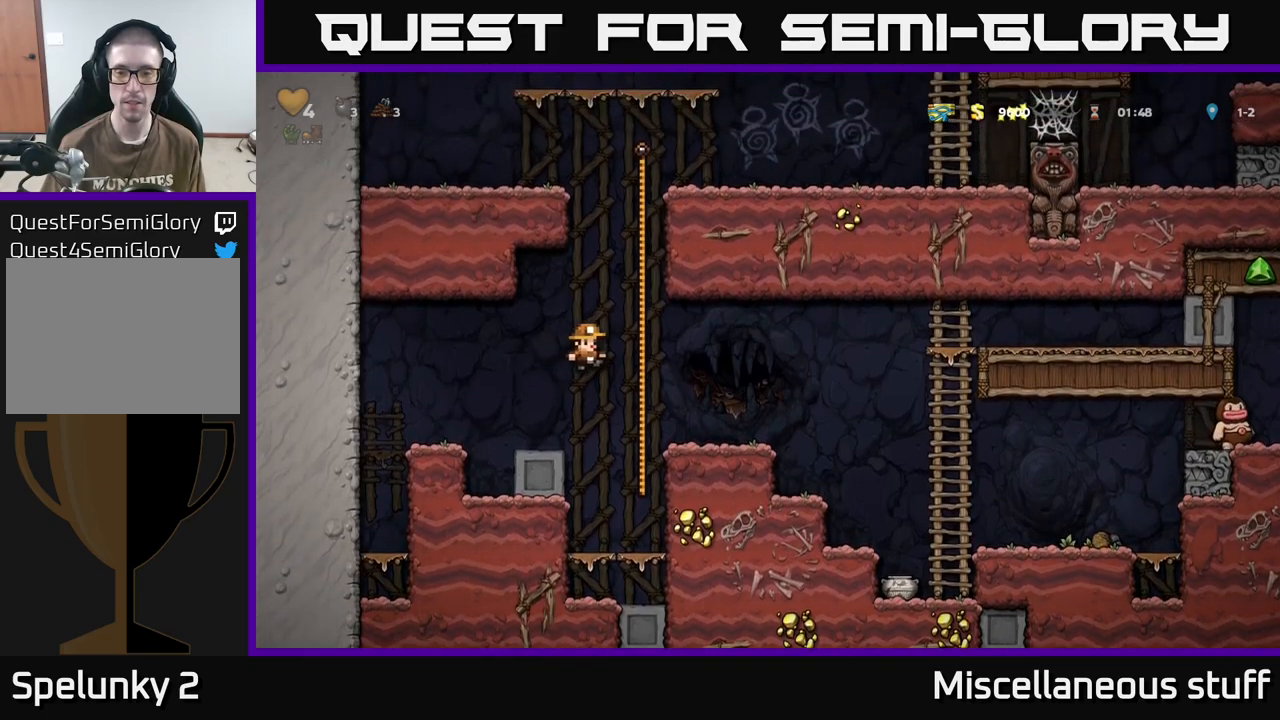
{"buttons": ["DPAD_RIGHT"], "events": [[117, "A", "up"]]}
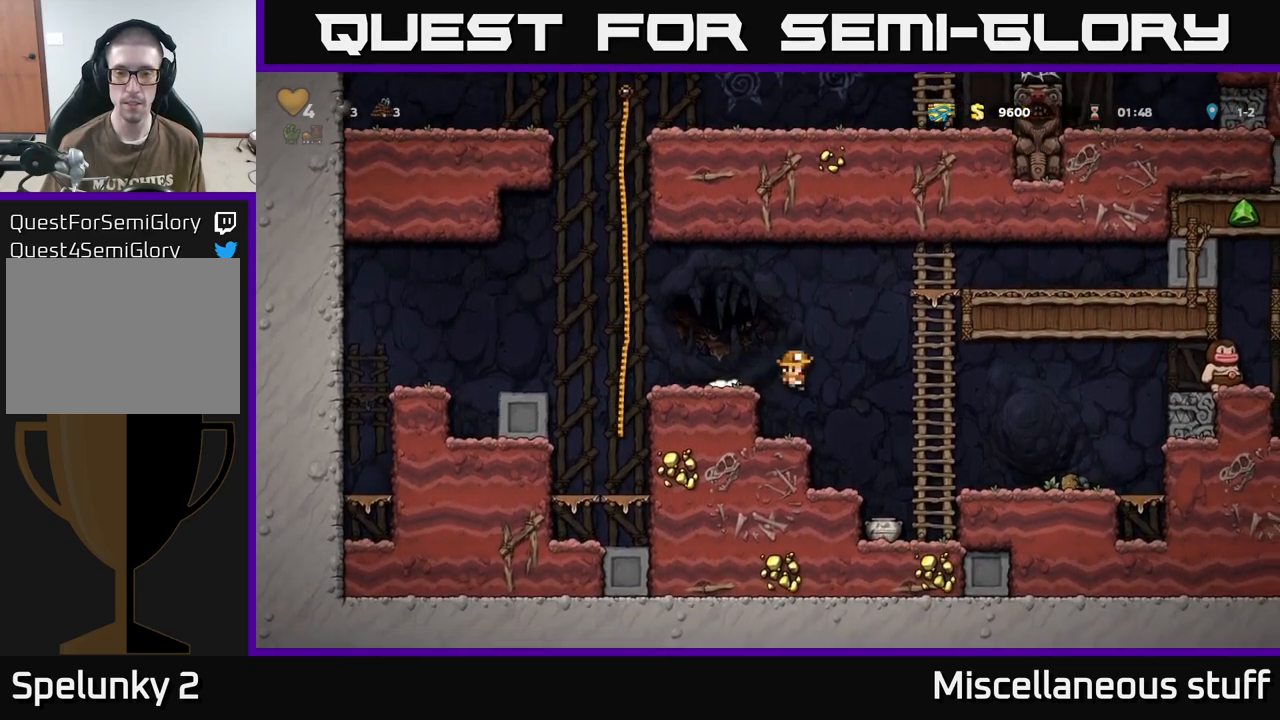
{"buttons": ["DPAD_RIGHT"], "events": [[50, "X", "down"], [150, "X", "up"], [167, "DPAD_RIGHT", "up"], [483, "DPAD_RIGHT", "down"]]}
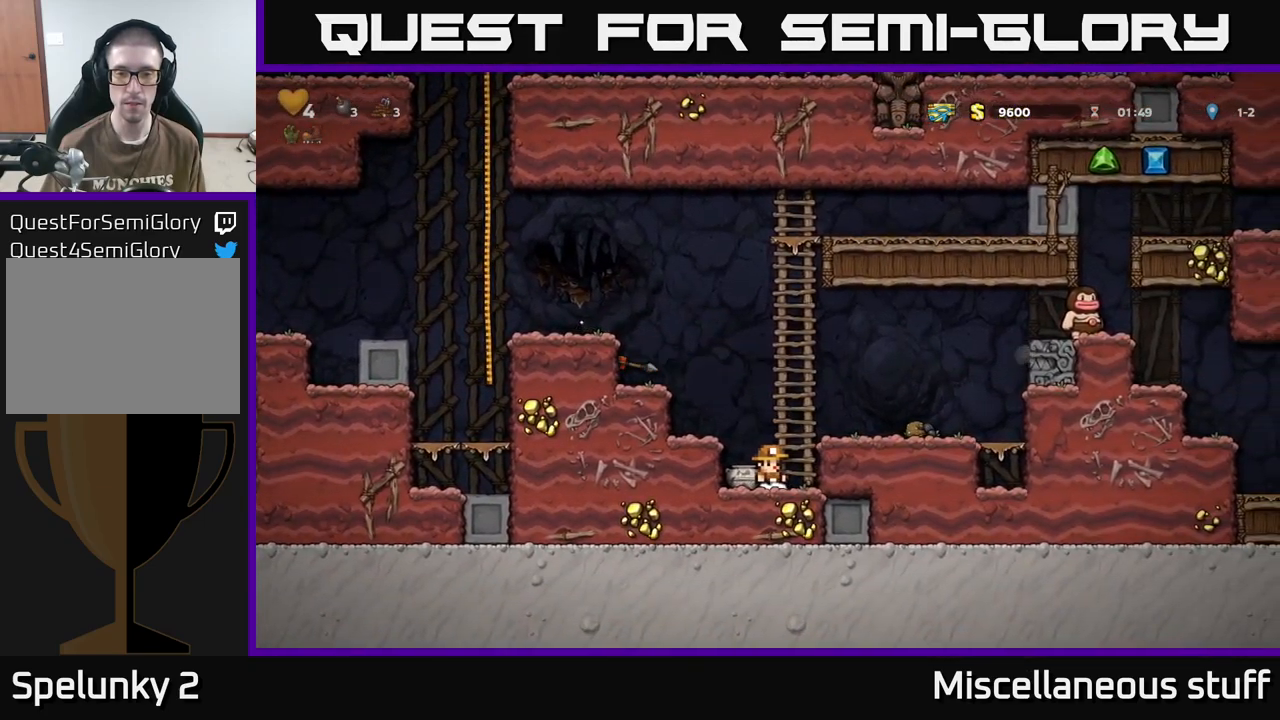
{"buttons": ["DPAD_LEFT"], "events": [[167, "DPAD_RIGHT", "up"], [350, "DPAD_LEFT", "down"]]}
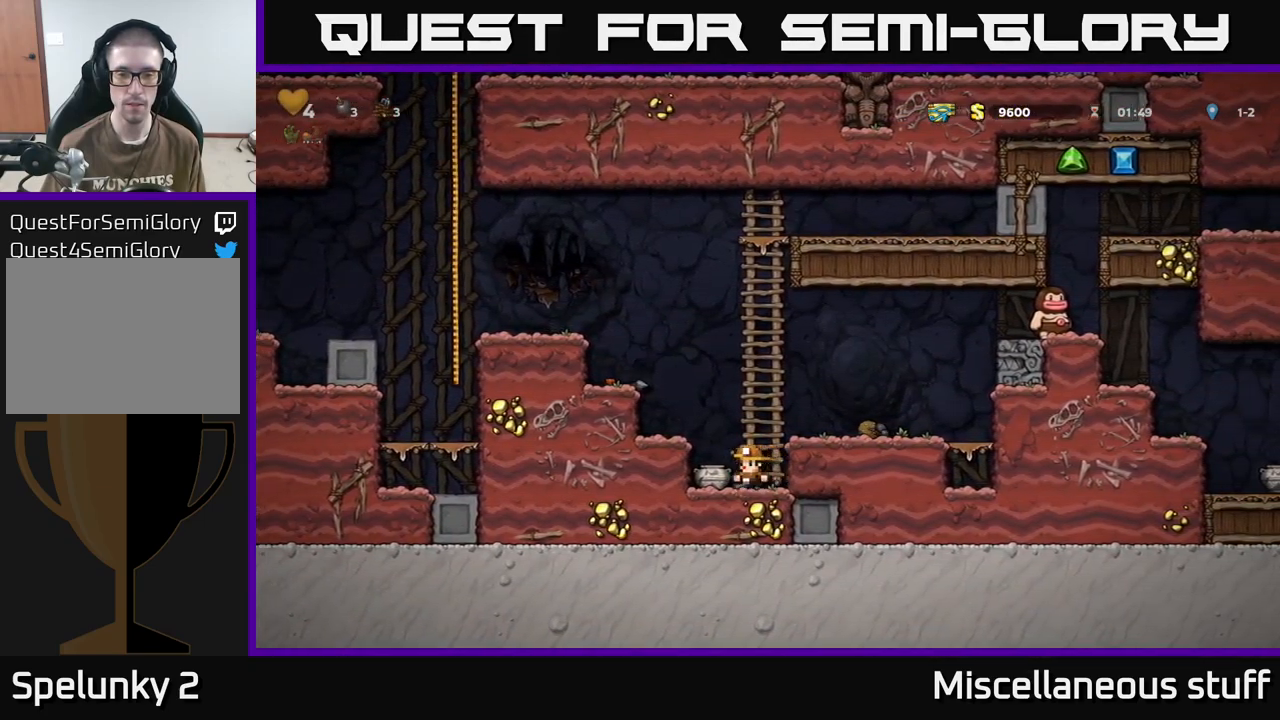
{"buttons": [], "events": [[33, "DPAD_DOWN", "down"], [50, "DPAD_LEFT", "up"], [83, "X", "down"], [133, "DPAD_DOWN", "up"], [133, "X", "up"], [217, "A", "down"], [233, "DPAD_RIGHT", "down"], [367, "X", "down"], [383, "A", "up"], [417, "DPAD_RIGHT", "up"], [450, "X", "up"]]}
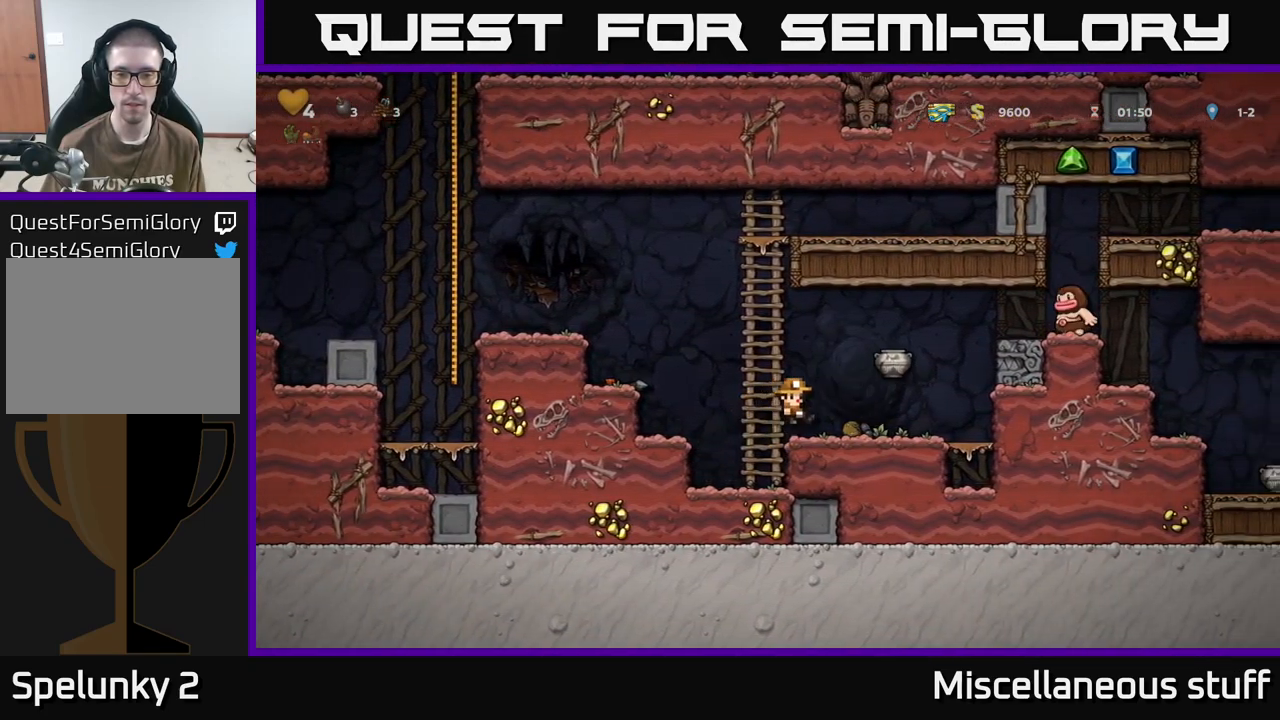
{"buttons": [], "events": []}
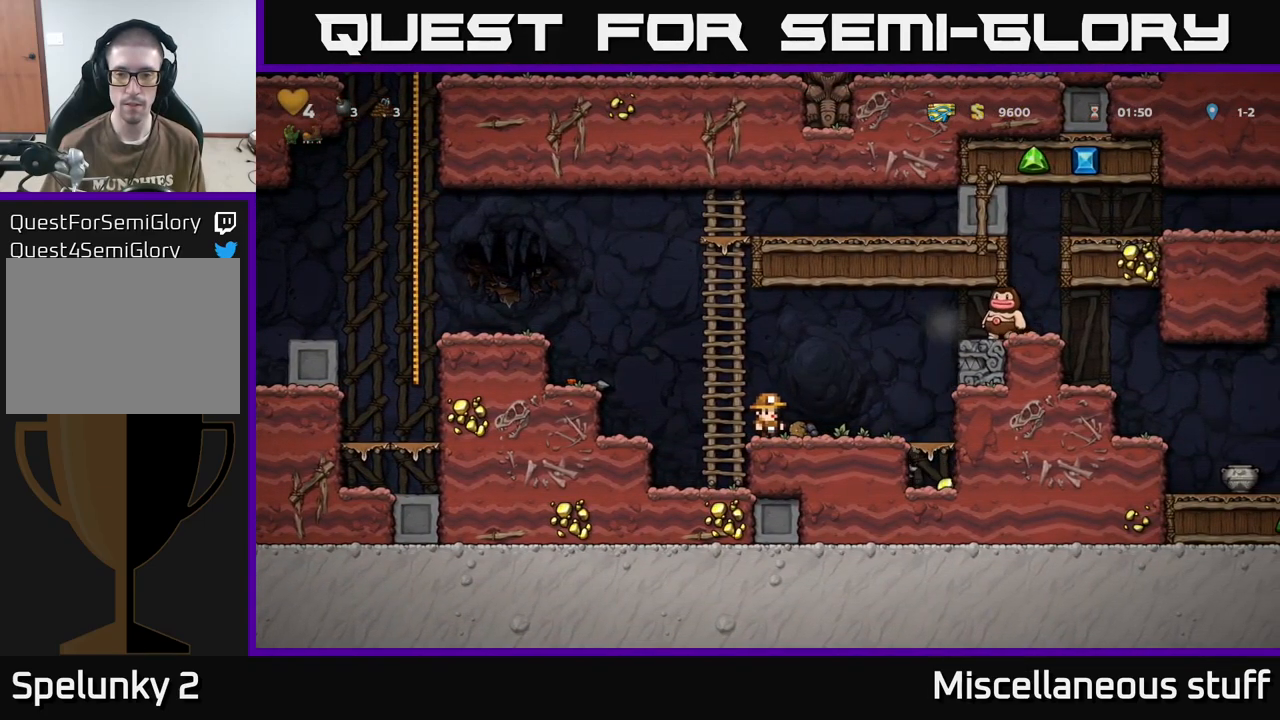
{"buttons": ["DPAD_RIGHT"], "events": [[133, "DPAD_RIGHT", "down"]]}
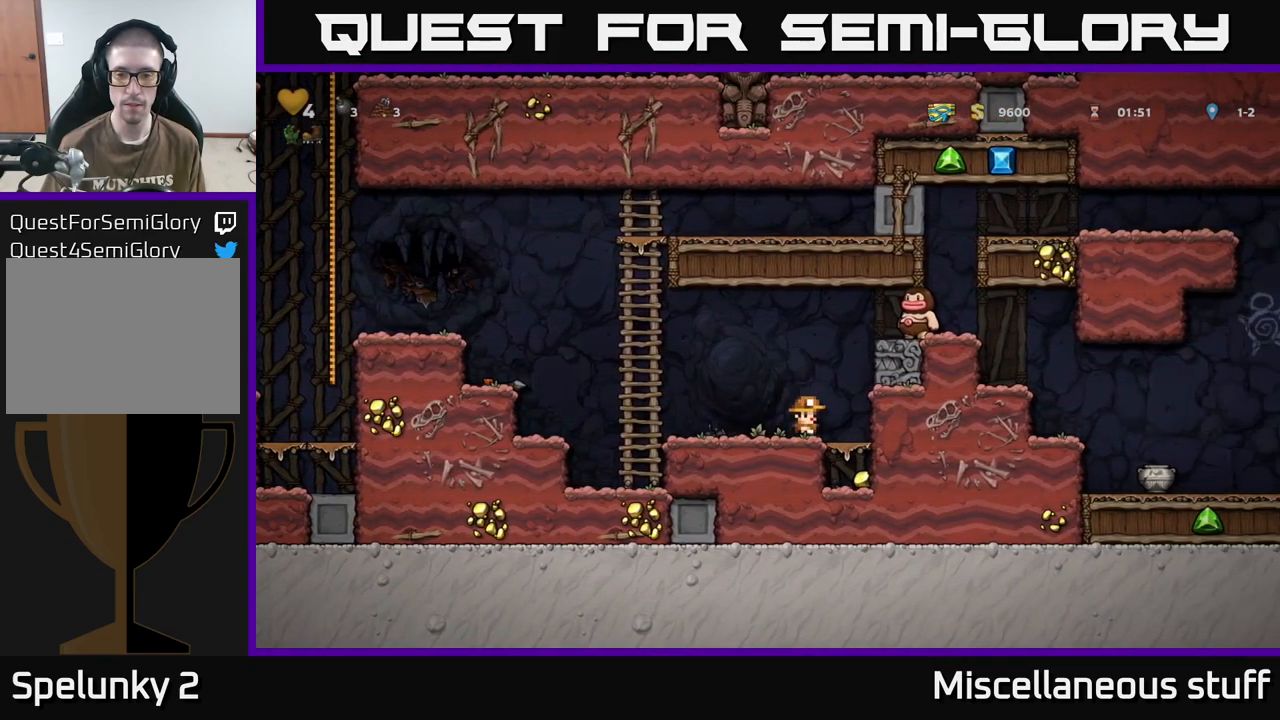
{"buttons": [], "events": [[67, "DPAD_DOWN", "down"], [100, "DPAD_RIGHT", "up"], [150, "A", "down"], [200, "A", "up"], [233, "DPAD_DOWN", "up"]]}
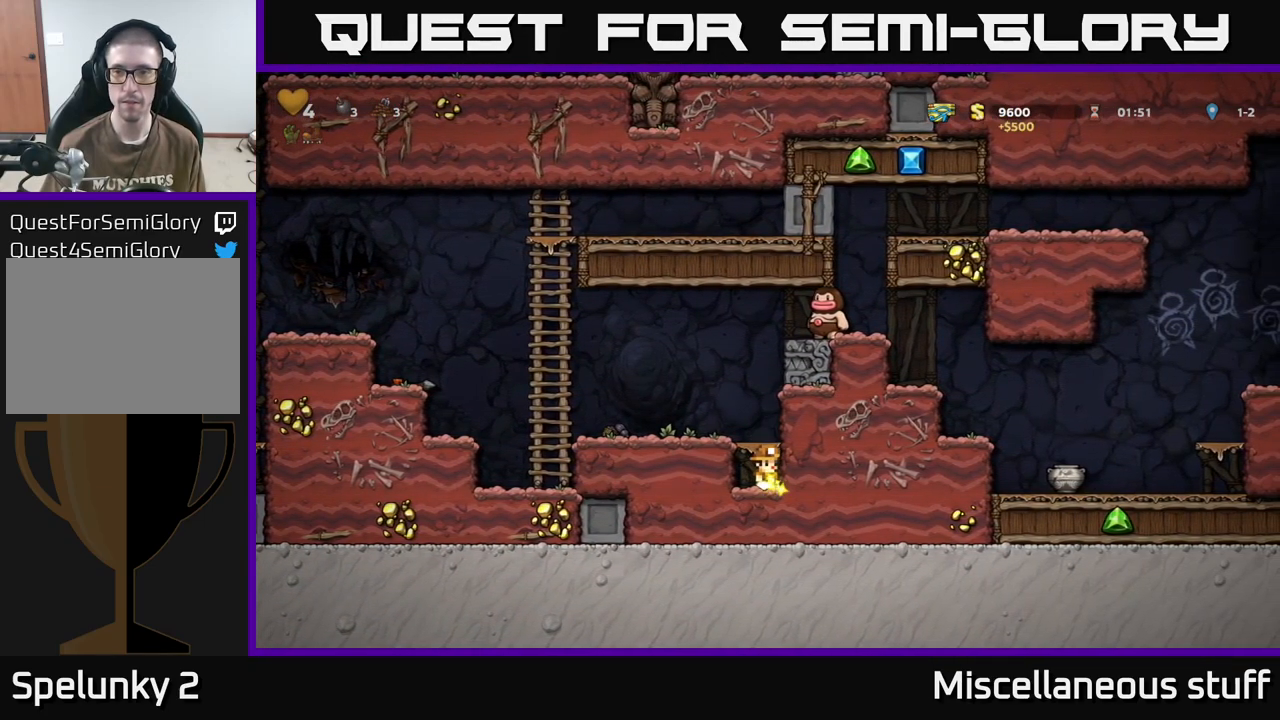
{"buttons": ["A", "DPAD_UP", "DPAD_LEFT"], "events": [[17, "A", "down"], [67, "DPAD_LEFT", "down"], [100, "A", "up"], [417, "A", "down"], [450, "DPAD_UP", "down"]]}
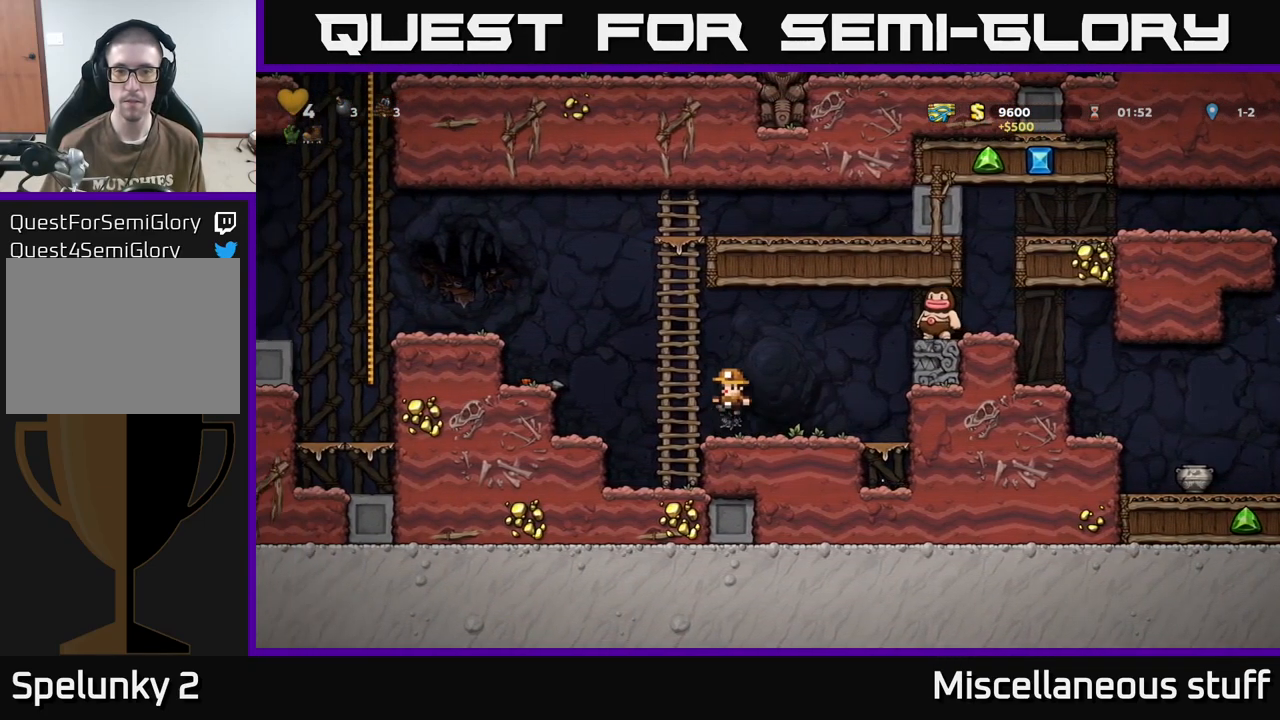
{"buttons": ["A", "DPAD_UP"], "events": [[50, "A", "up"], [83, "DPAD_LEFT", "up"], [500, "A", "down"]]}
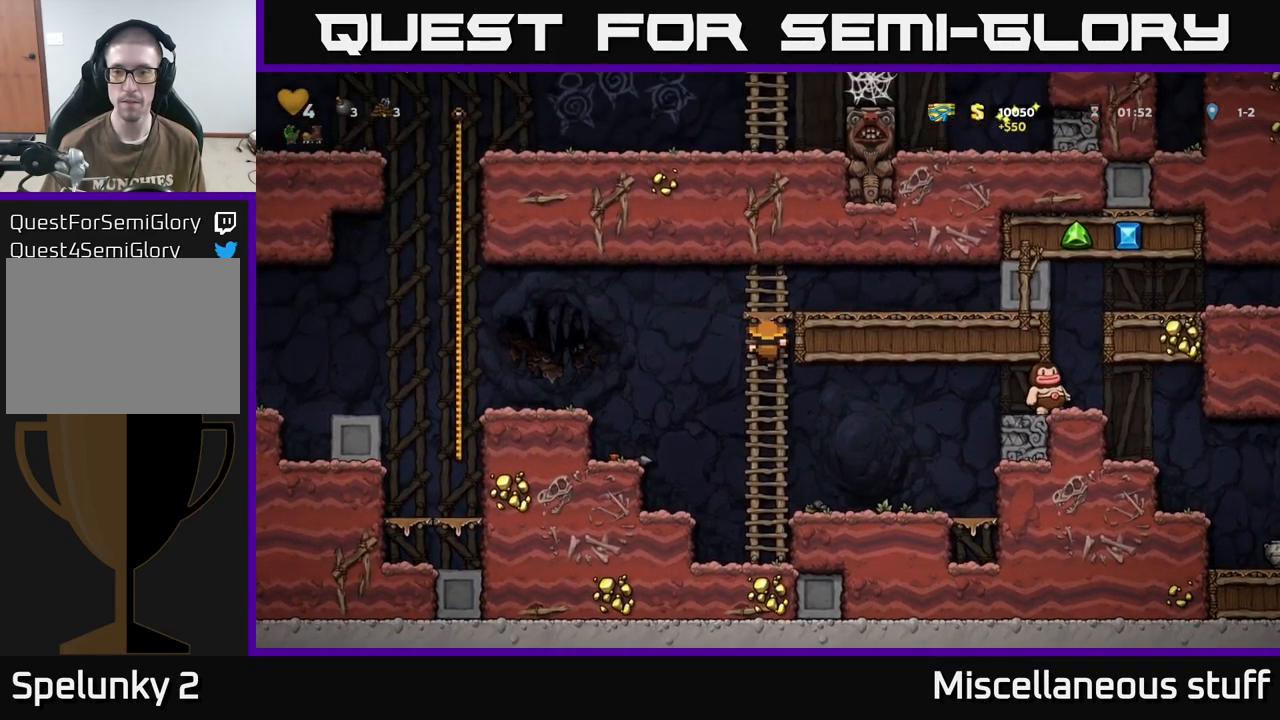
{"buttons": ["DPAD_RIGHT"], "events": [[50, "DPAD_UP", "up"], [67, "DPAD_RIGHT", "down"], [200, "A", "up"]]}
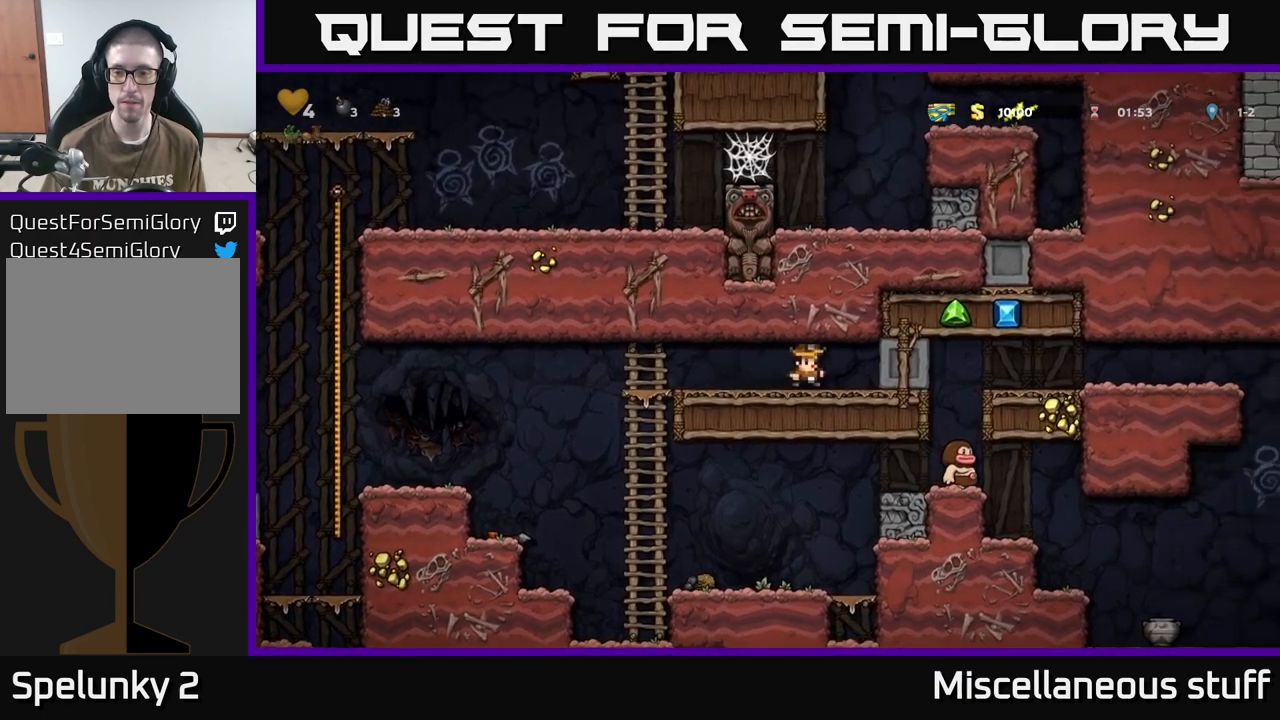
{"buttons": ["DPAD_RIGHT"], "events": []}
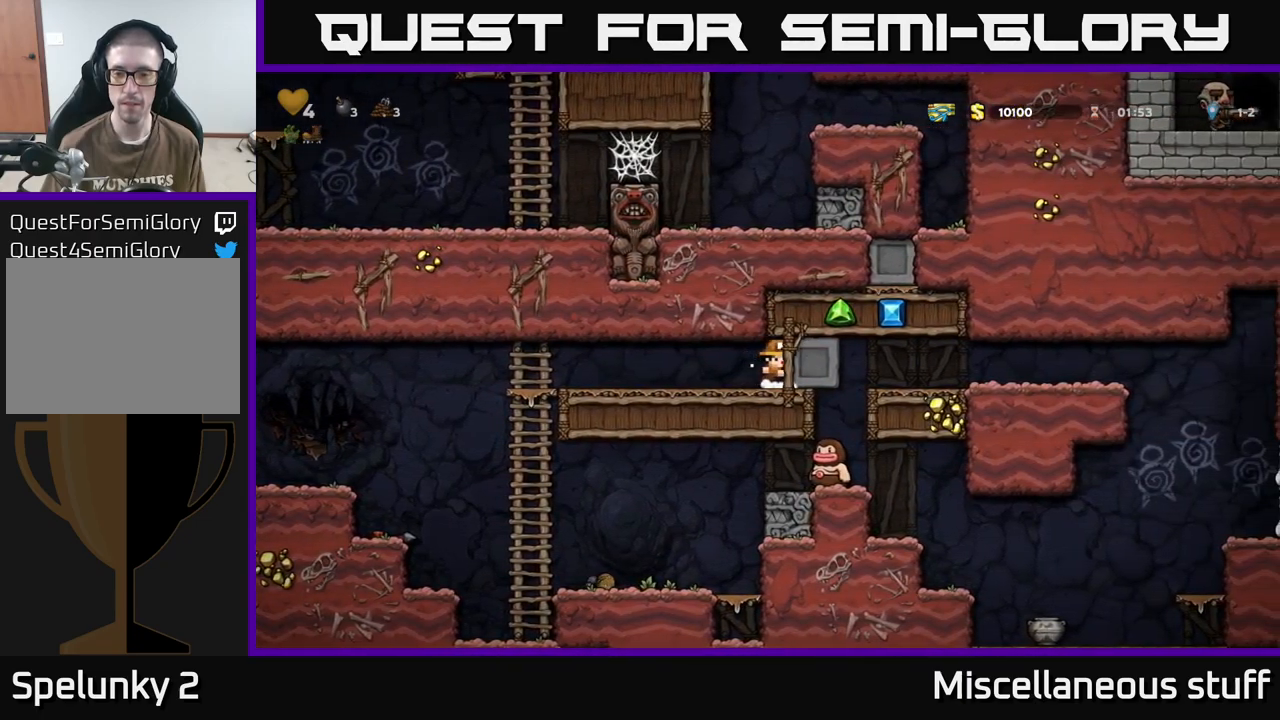
{"buttons": [], "events": [[467, "DPAD_RIGHT", "up"]]}
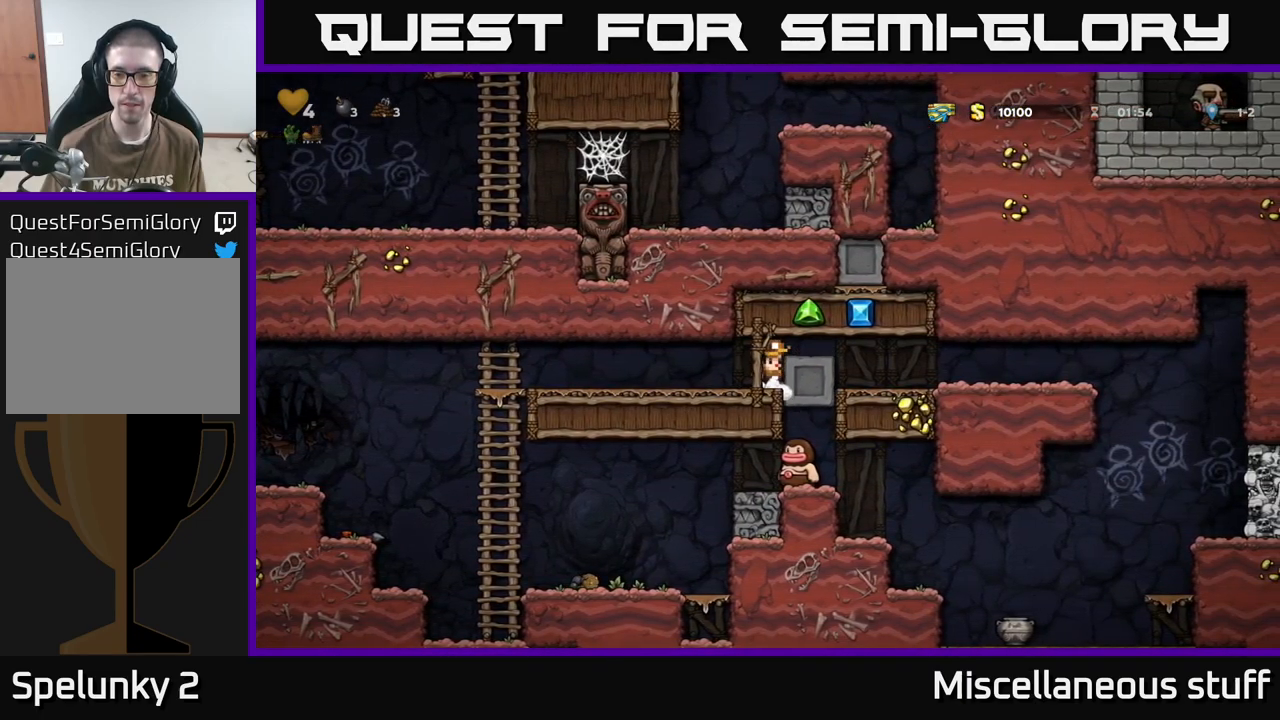
{"buttons": ["DPAD_LEFT"], "events": [[34, "DPAD_LEFT", "down"], [167, "DPAD_LEFT", "up"], [450, "DPAD_LEFT", "down"]]}
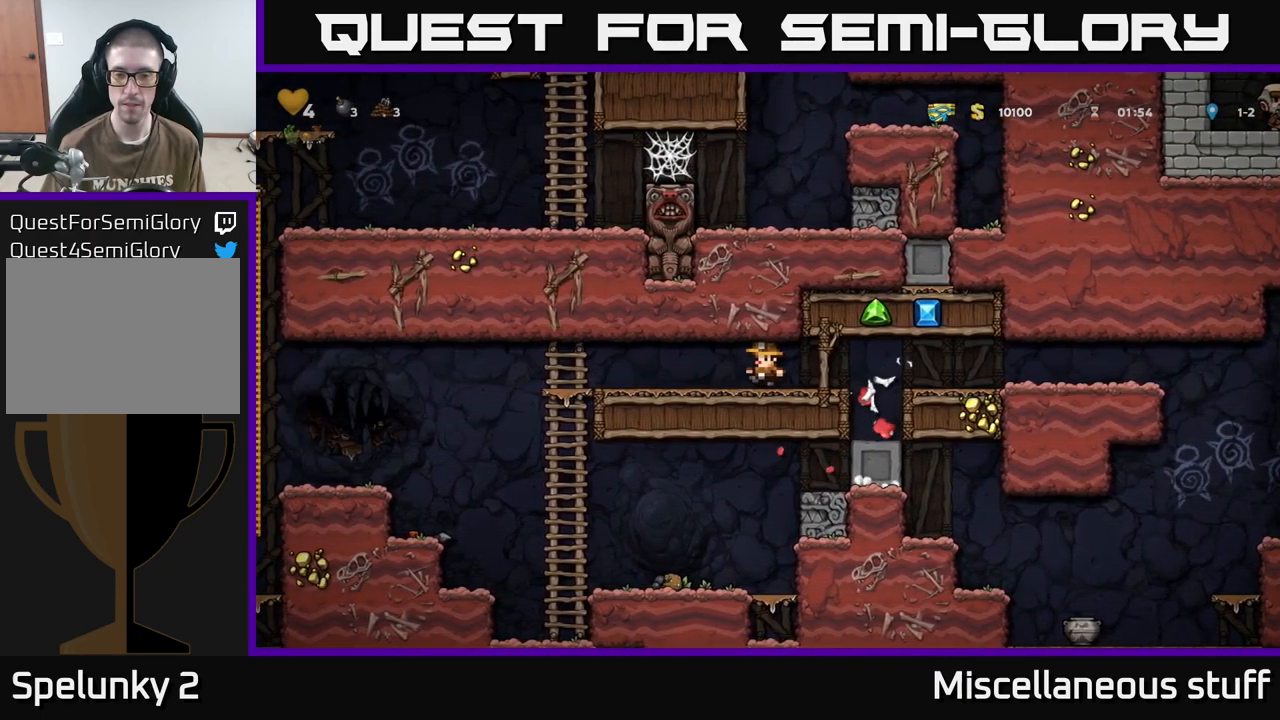
{"buttons": ["DPAD_LEFT"], "events": []}
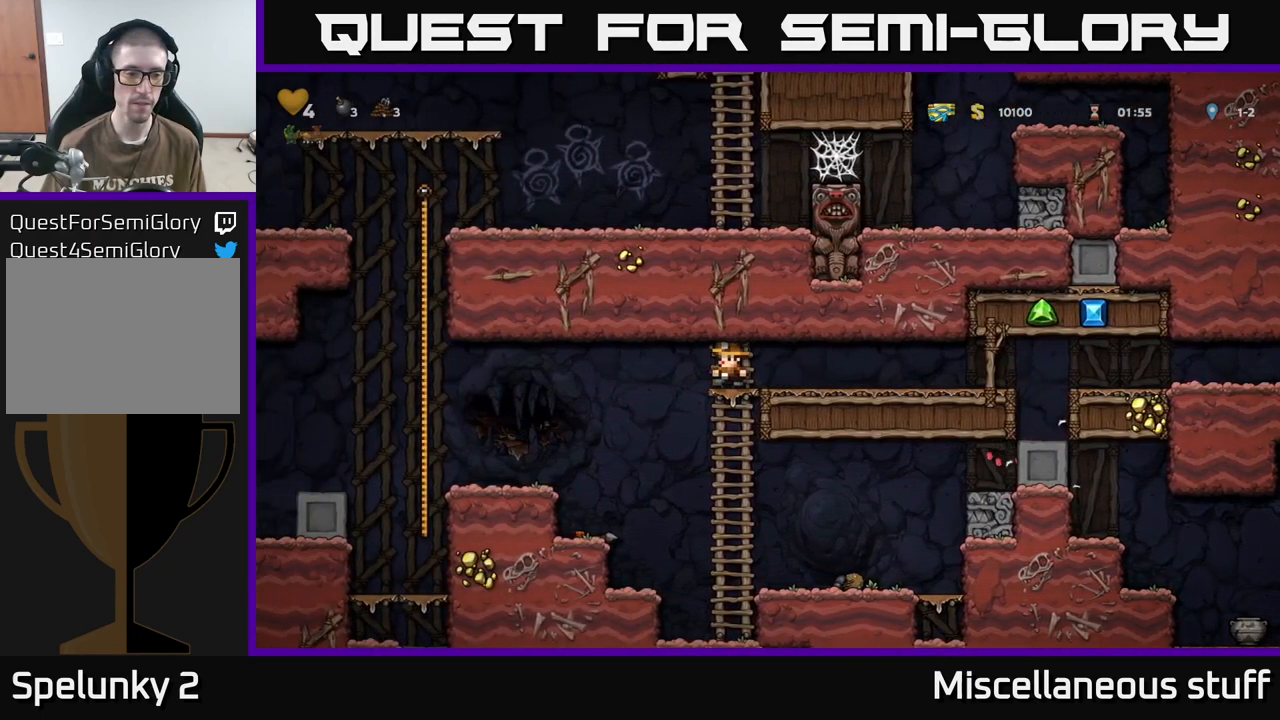
{"buttons": ["A", "DPAD_LEFT"], "events": [[500, "A", "down"]]}
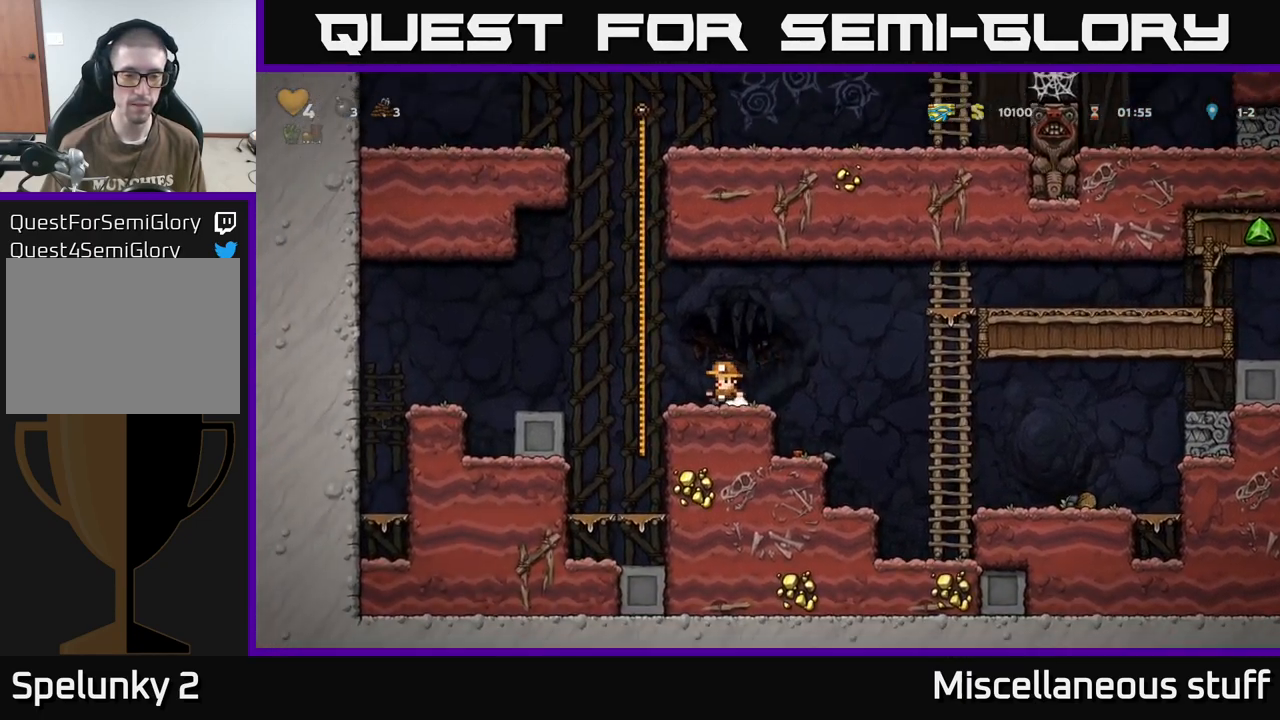
{"buttons": ["A", "DPAD_UP"], "events": [[100, "DPAD_UP", "down"], [117, "DPAD_LEFT", "up"], [134, "A", "up"], [200, "A", "down"], [400, "A", "up"], [484, "A", "down"]]}